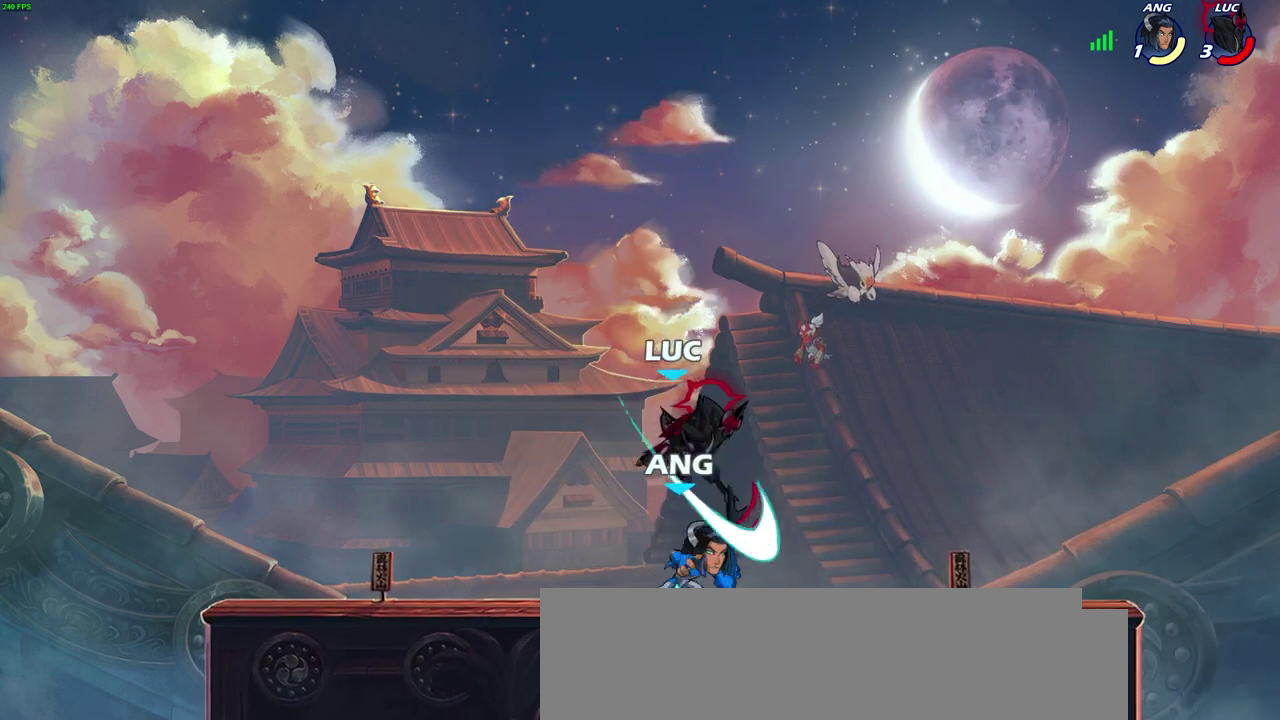
Gameplay with a controller (PlayStation layout); each line is a JSON object with the inputs held at the frame after it (dt_ms = milliseconds from this image to that frame). "events" lists button and stick changes between this image and that frame as [ms after this image, input, new state], when the widget could be followed in between.
{"dt_ms": 700, "buttons": [], "left_stick": "right", "right_stick": "center", "events": [[67, "left_stick", "left"], [667, "left_stick", "right"]]}
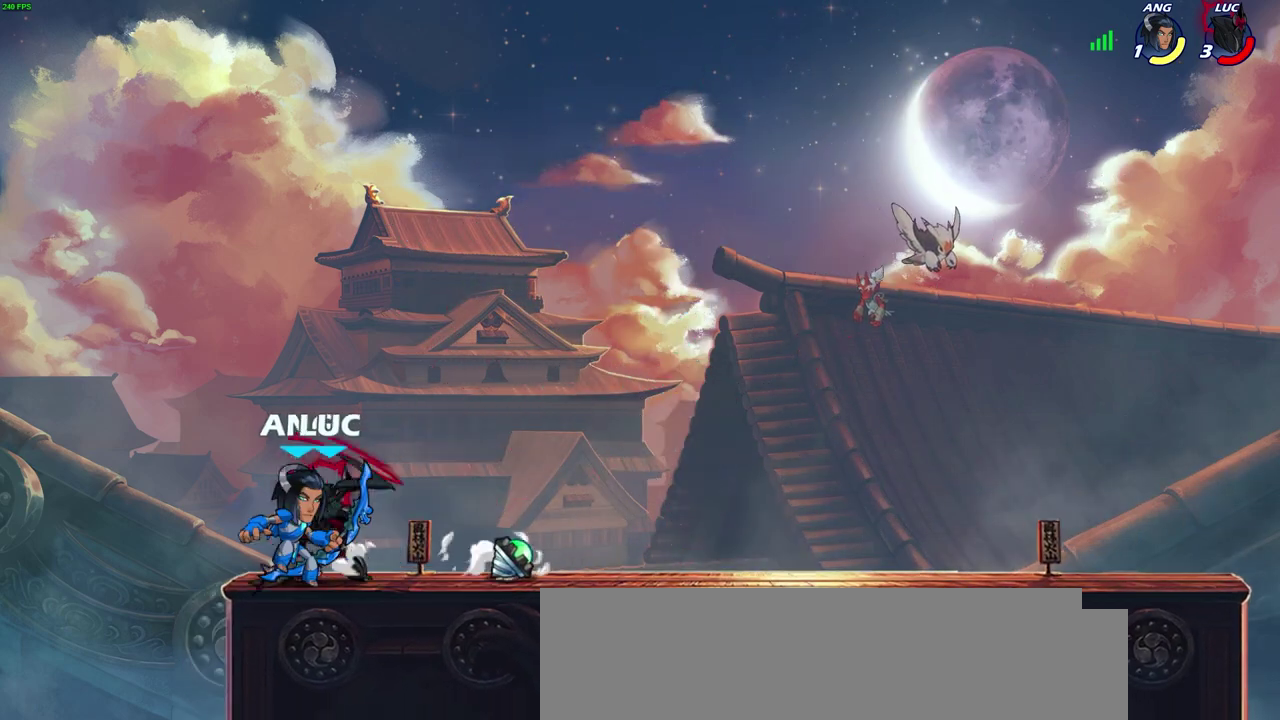
{"dt_ms": 300, "buttons": [], "left_stick": "right", "right_stick": "center", "events": [[17, "SQUARE", "down"], [117, "SQUARE", "up"]]}
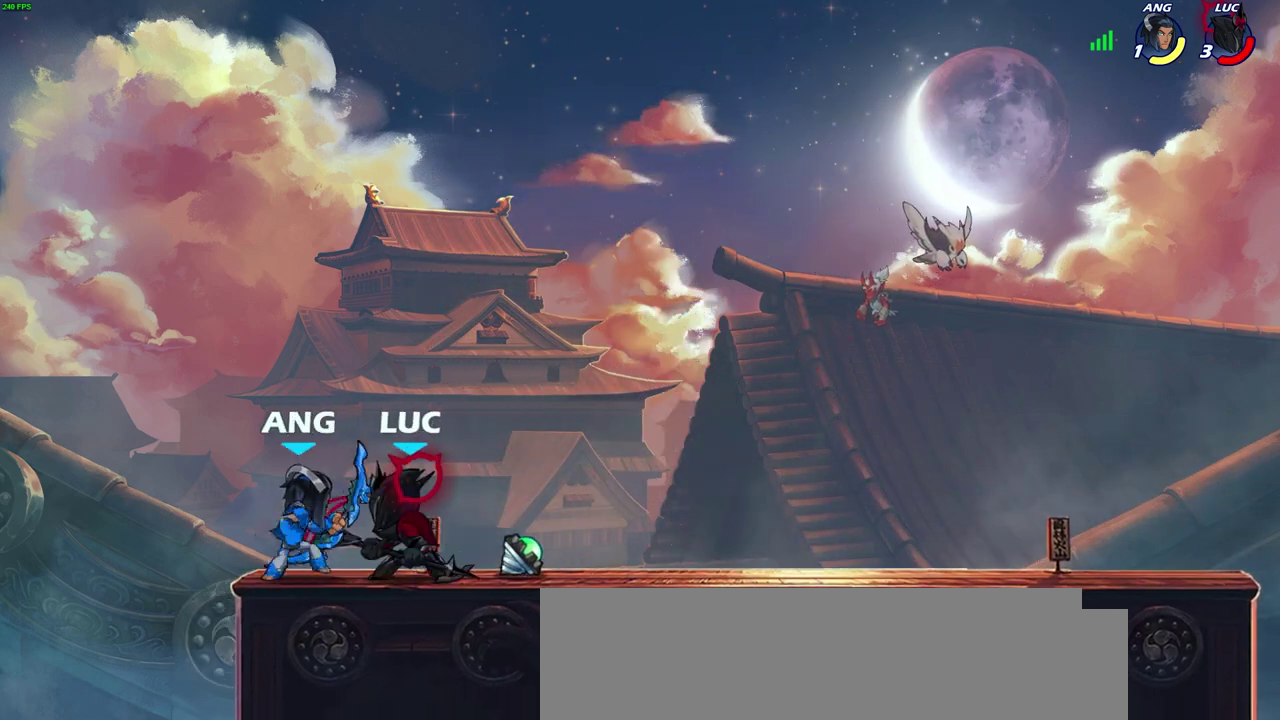
{"dt_ms": 400, "buttons": ["SQUARE"], "left_stick": "center", "right_stick": "center", "events": [[167, "left_stick", "down-right"], [283, "left_stick", "up-left"], [383, "SQUARE", "down"], [400, "left_stick", "center"]]}
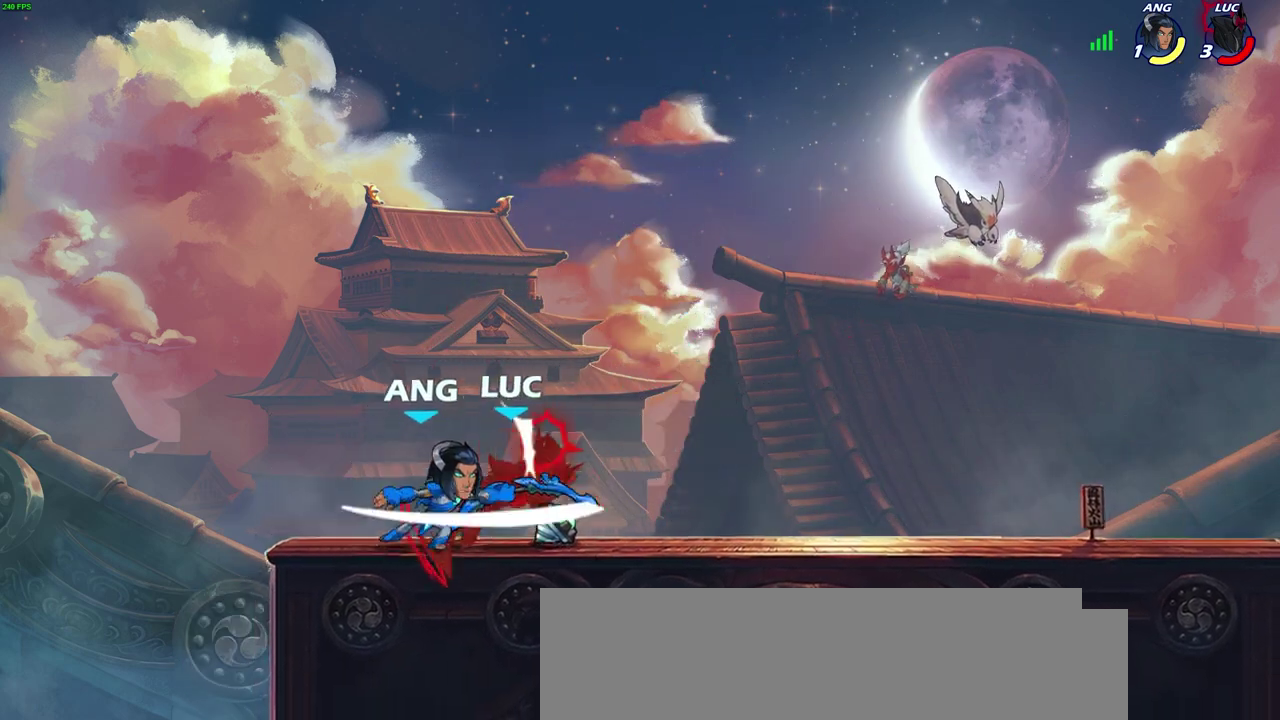
{"dt_ms": 600, "buttons": [], "left_stick": "center", "right_stick": "center", "events": [[33, "SQUARE", "up"]]}
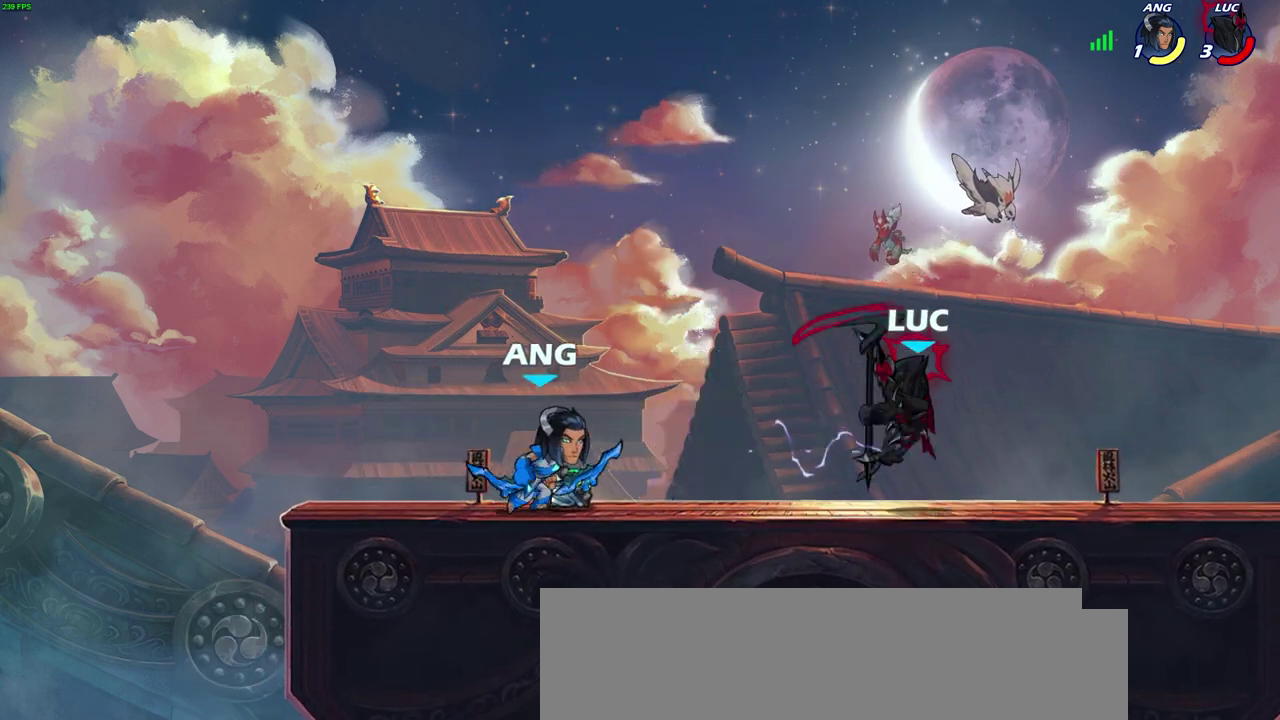
{"dt_ms": 400, "buttons": [], "left_stick": "center", "right_stick": "center", "events": [[100, "R2", "down"], [133, "SQUARE", "down"], [217, "SQUARE", "up"], [233, "R2", "up"]]}
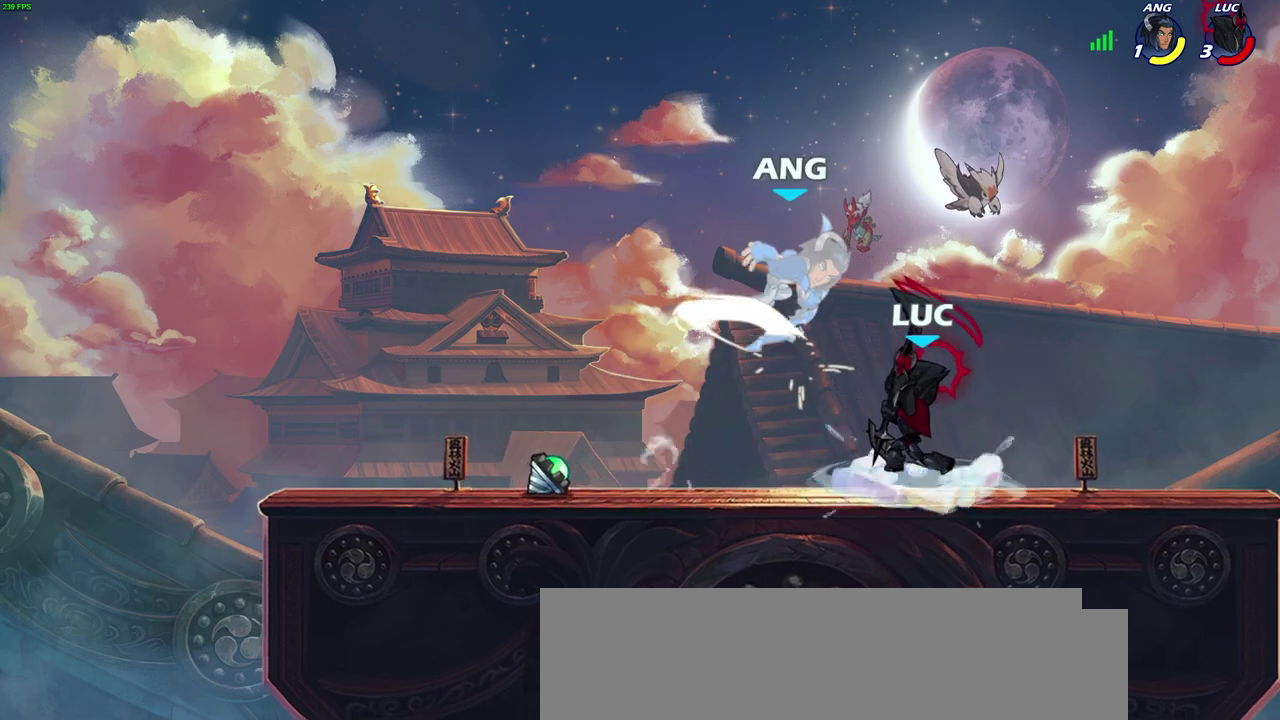
{"dt_ms": 600, "buttons": [], "left_stick": "left", "right_stick": "center", "events": [[100, "CIRCLE", "down"], [167, "CIRCLE", "up"], [350, "left_stick", "left"]]}
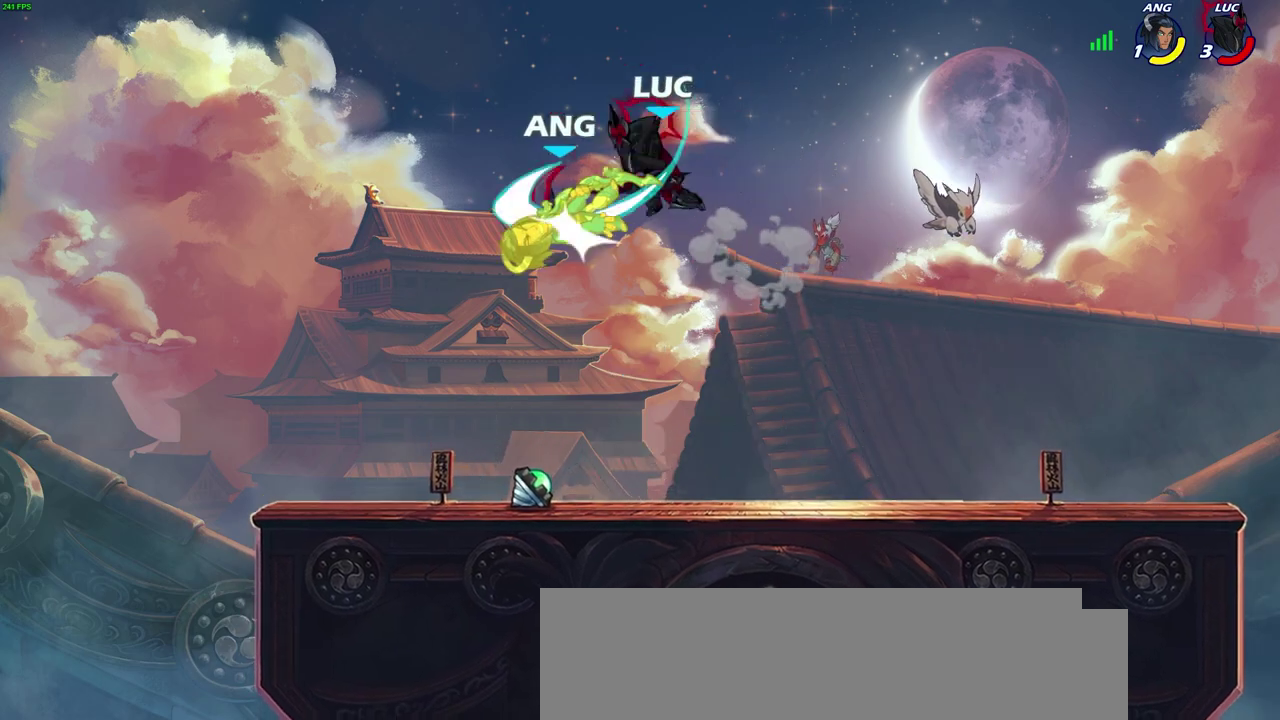
{"dt_ms": 700, "buttons": [], "left_stick": "left", "right_stick": "center", "events": [[250, "left_stick", "down-left"], [333, "SQUARE", "down"], [433, "SQUARE", "up"], [483, "left_stick", "left"]]}
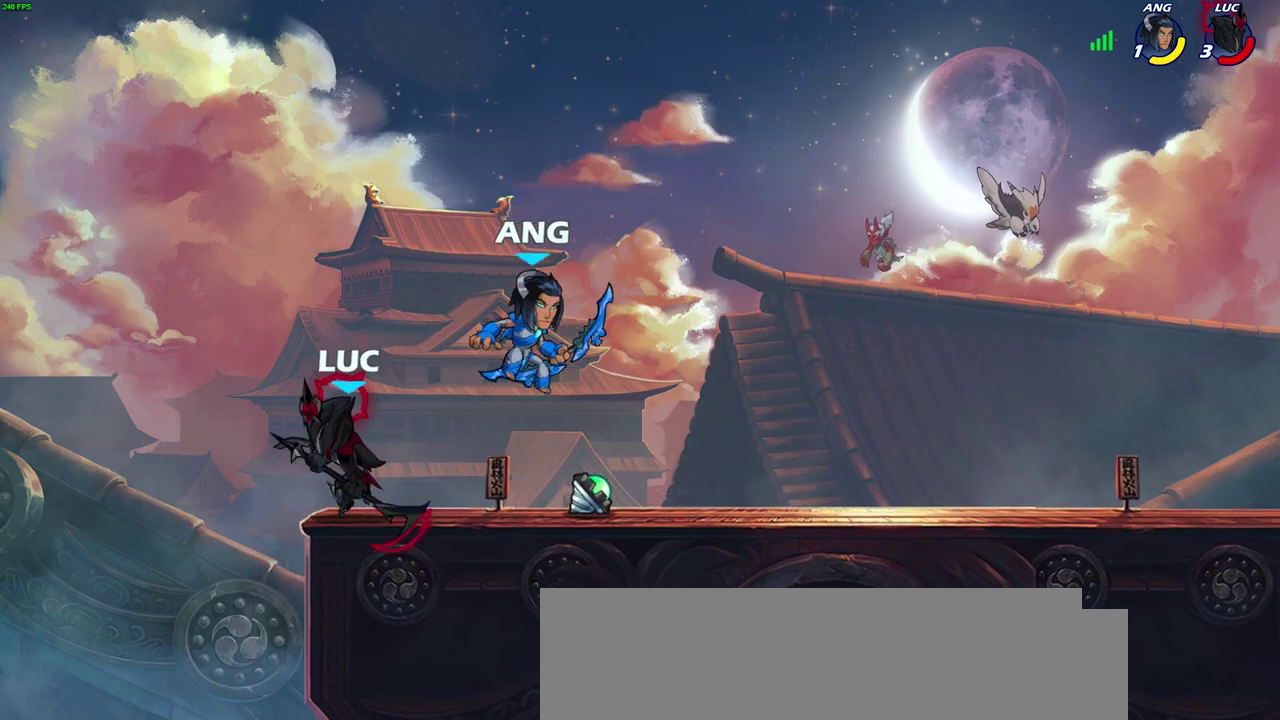
{"dt_ms": 300, "buttons": ["CROSS"], "left_stick": "up-left", "right_stick": "center", "events": [[50, "left_stick", "up-left"], [250, "CROSS", "down"]]}
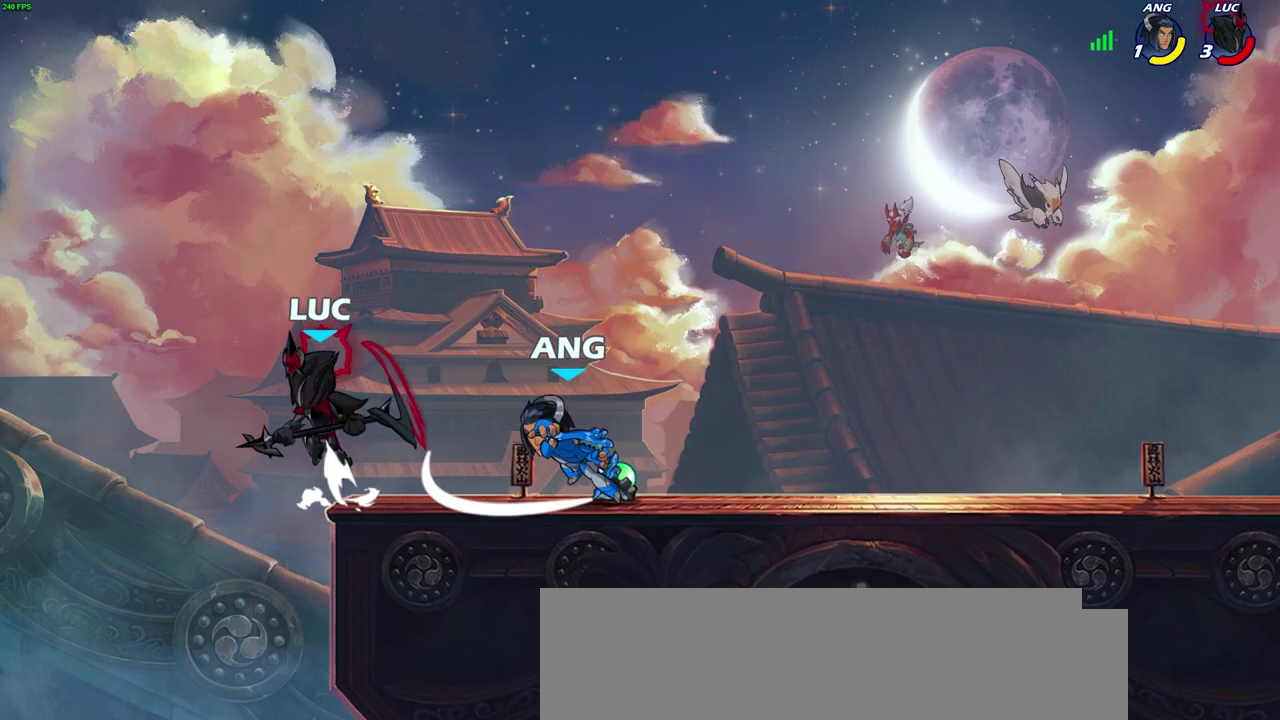
{"dt_ms": 500, "buttons": [], "left_stick": "down-right", "right_stick": "center", "events": [[33, "left_stick", "up-right"], [83, "CROSS", "up"], [200, "left_stick", "down-right"], [250, "left_stick", "down"], [283, "SQUARE", "down"], [383, "SQUARE", "up"], [500, "left_stick", "down-right"]]}
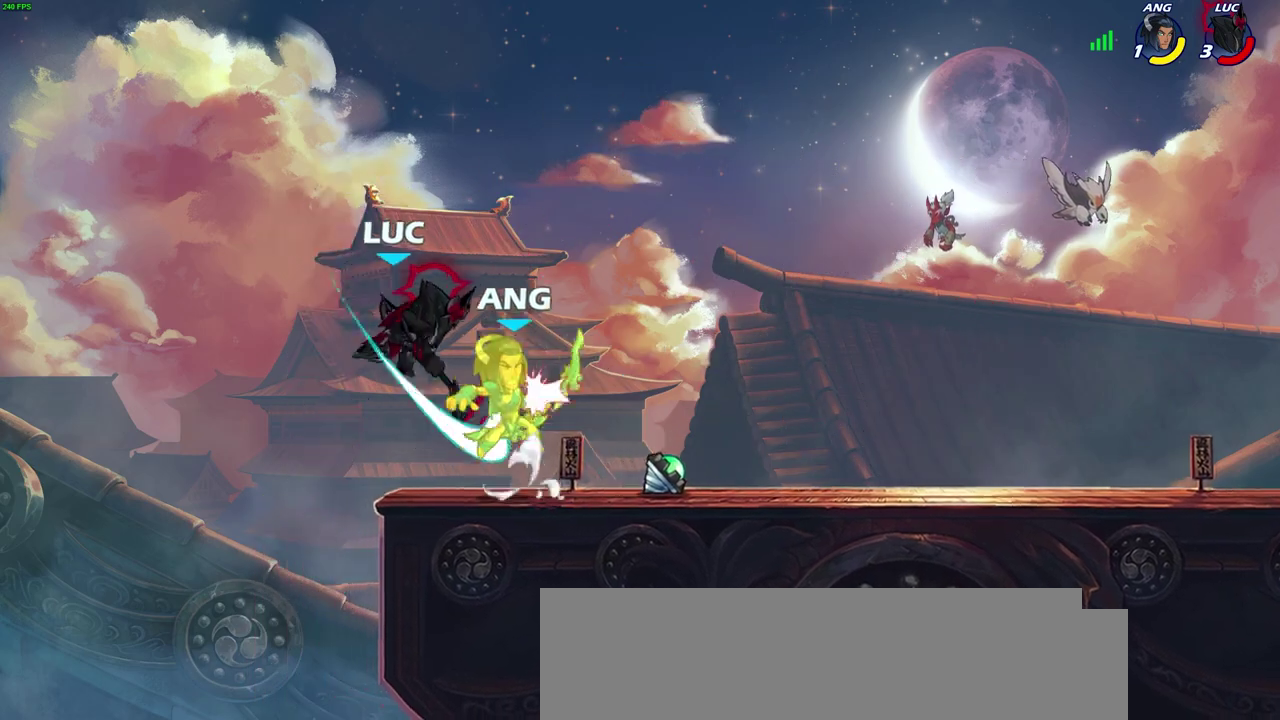
{"dt_ms": 500, "buttons": [], "left_stick": "up-right", "right_stick": "center", "events": [[33, "left_stick", "down"], [50, "left_stick", "up"], [133, "left_stick", "right"], [467, "left_stick", "up-right"]]}
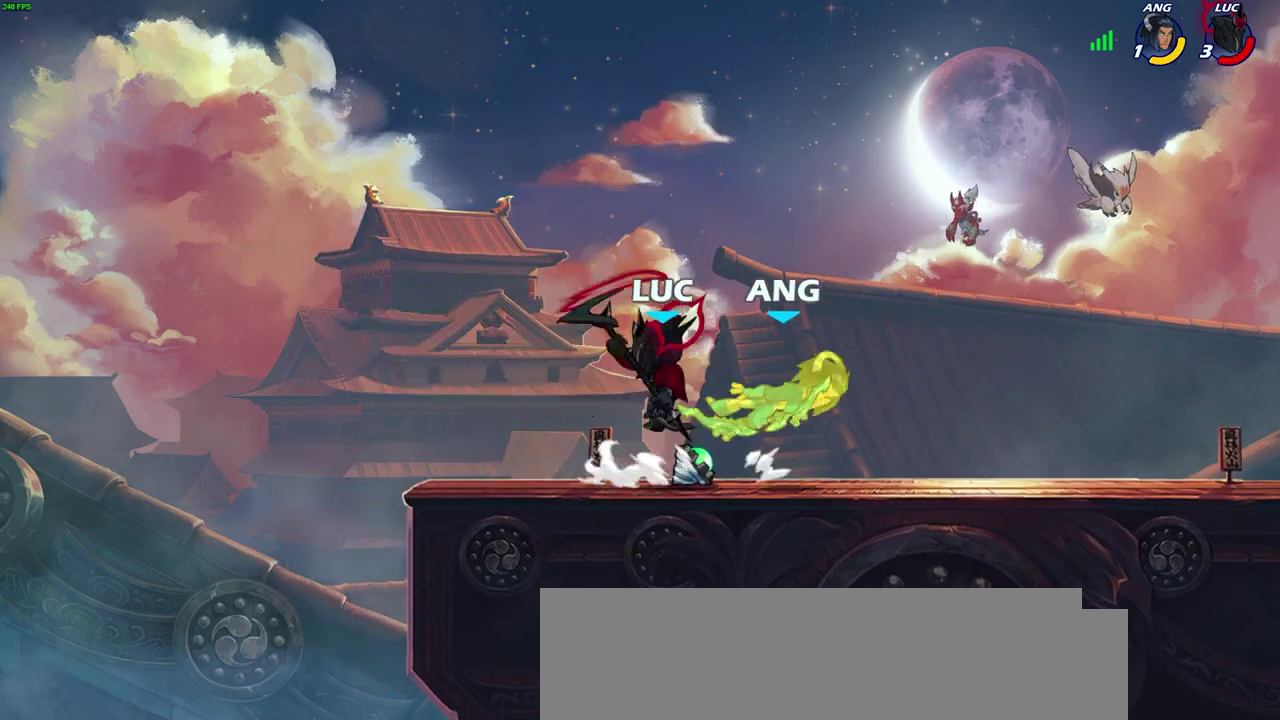
{"dt_ms": 500, "buttons": [], "left_stick": "up-left", "right_stick": "center", "events": [[33, "left_stick", "up"], [83, "SQUARE", "down"], [133, "SQUARE", "up"], [183, "left_stick", "up-left"], [233, "left_stick", "left"], [467, "left_stick", "up-left"]]}
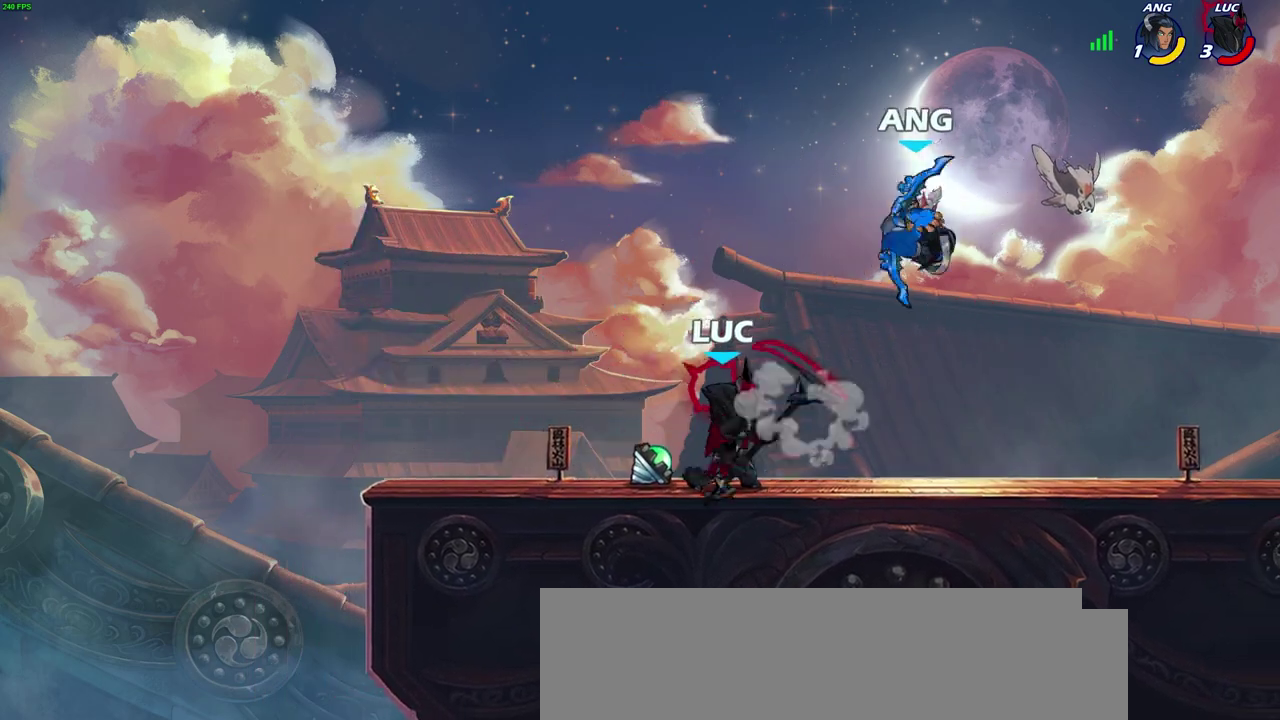
{"dt_ms": 400, "buttons": [], "left_stick": "right", "right_stick": "center", "events": [[83, "left_stick", "left"], [217, "R2", "down"], [367, "R2", "up"], [383, "left_stick", "right"]]}
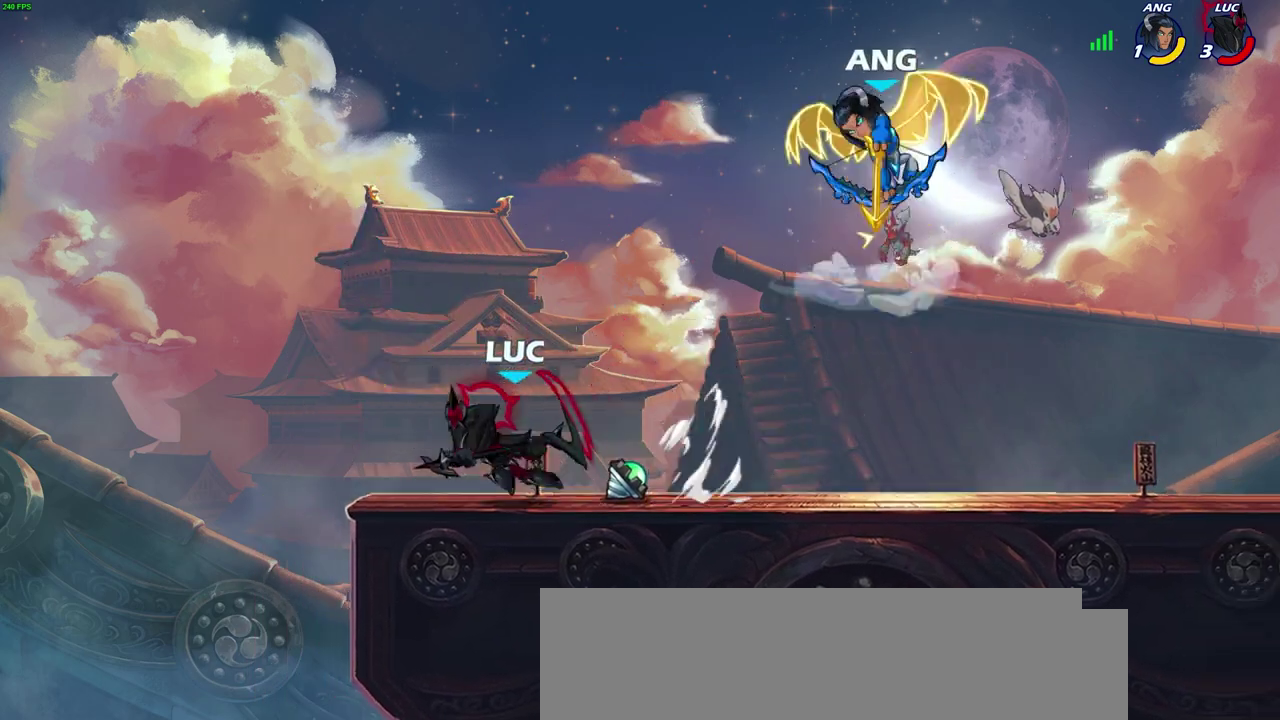
{"dt_ms": 600, "buttons": [], "left_stick": "up-right", "right_stick": "center", "events": [[67, "left_stick", "up-right"], [150, "left_stick", "right"], [333, "R2", "down"], [400, "CIRCLE", "down"], [433, "left_stick", "up-right"], [467, "R2", "up"], [500, "CIRCLE", "up"]]}
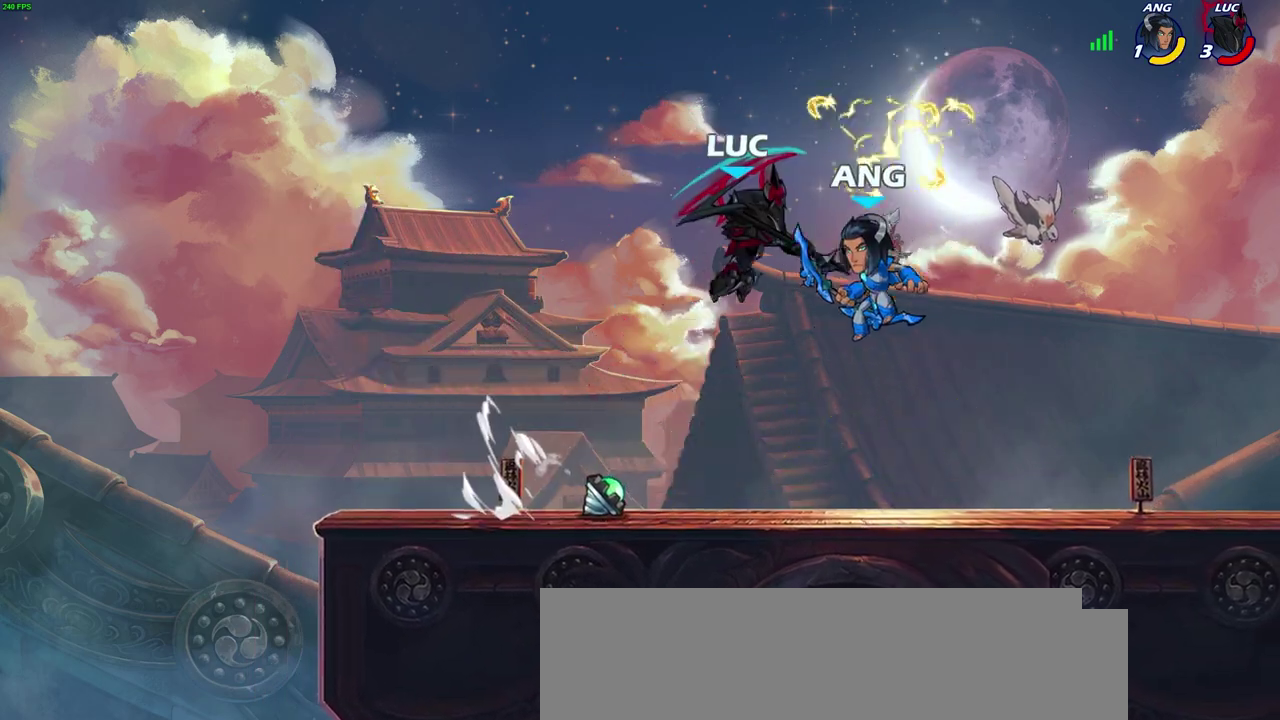
{"dt_ms": 700, "buttons": ["CROSS"], "left_stick": "up-left", "right_stick": "center", "events": [[400, "left_stick", "down-left"], [617, "CROSS", "down"], [617, "left_stick", "left"], [633, "CIRCLE", "down"], [667, "left_stick", "up-left"], [683, "CIRCLE", "up"]]}
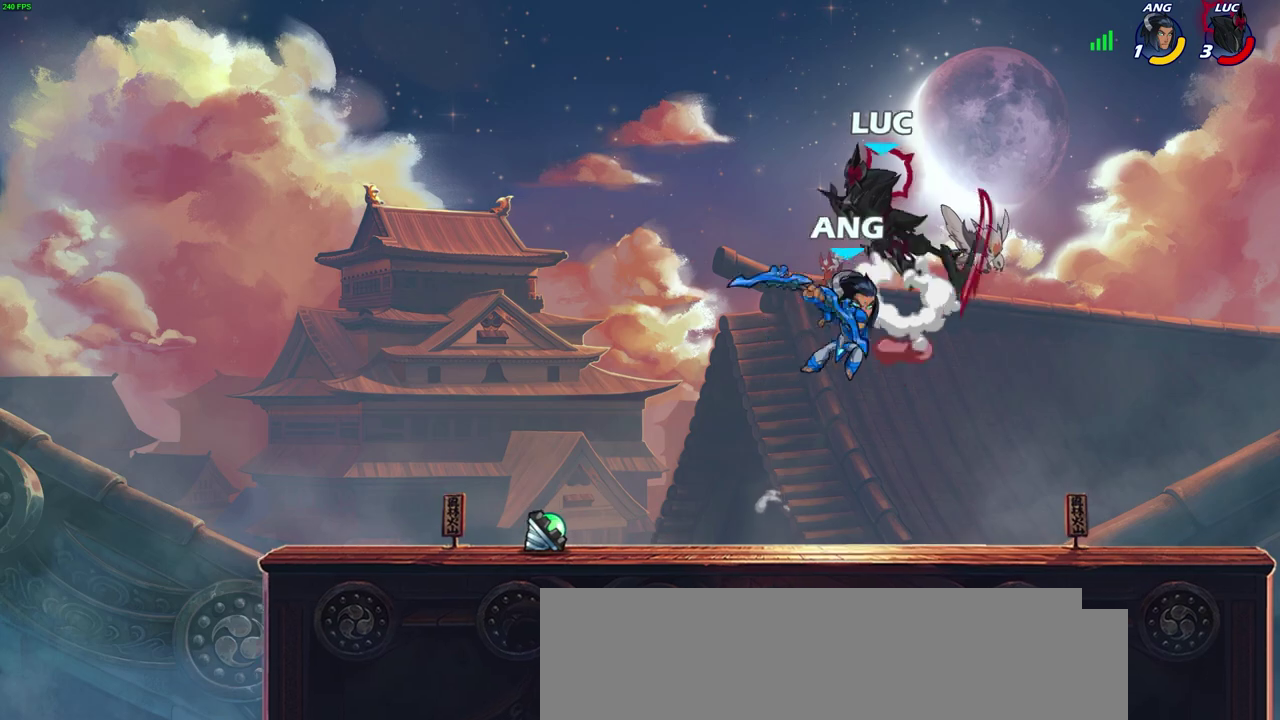
{"dt_ms": 300, "buttons": [], "left_stick": "center", "right_stick": "center", "events": [[83, "left_stick", "up"], [100, "CROSS", "up"], [133, "left_stick", "center"]]}
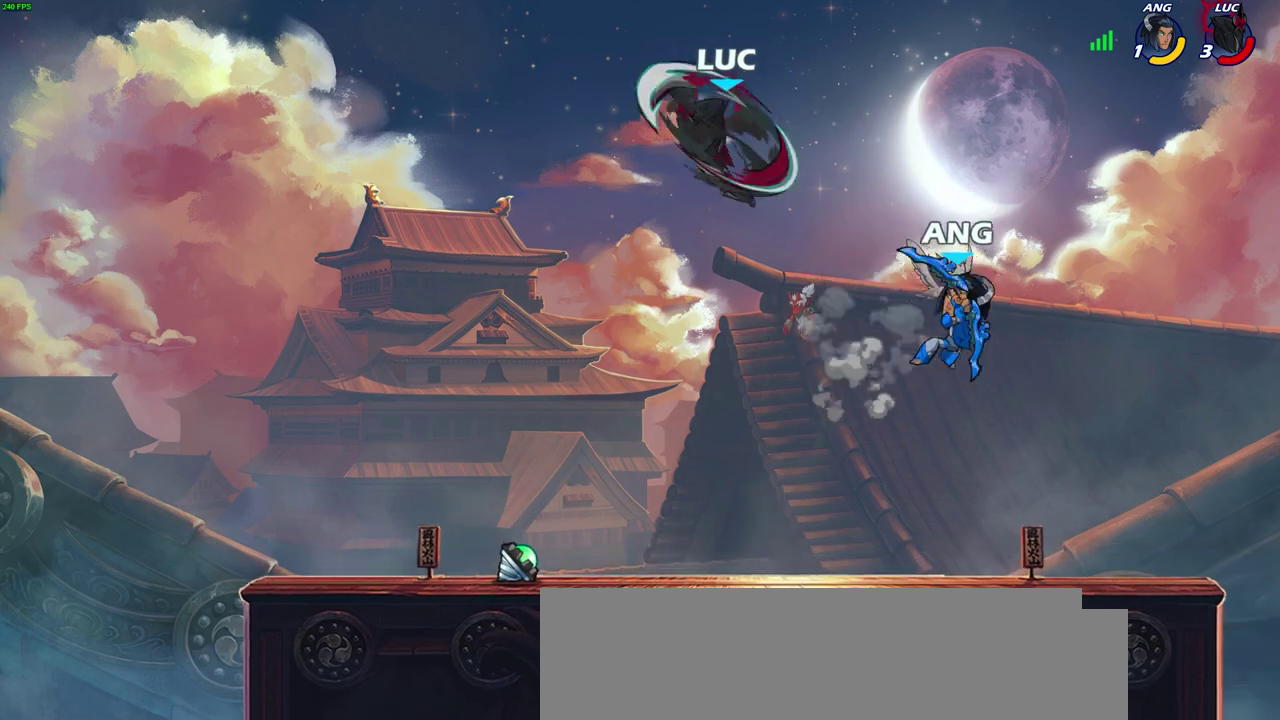
{"dt_ms": 300, "buttons": [], "left_stick": "left", "right_stick": "center", "events": [[50, "left_stick", "right"], [117, "left_stick", "center"], [217, "left_stick", "left"]]}
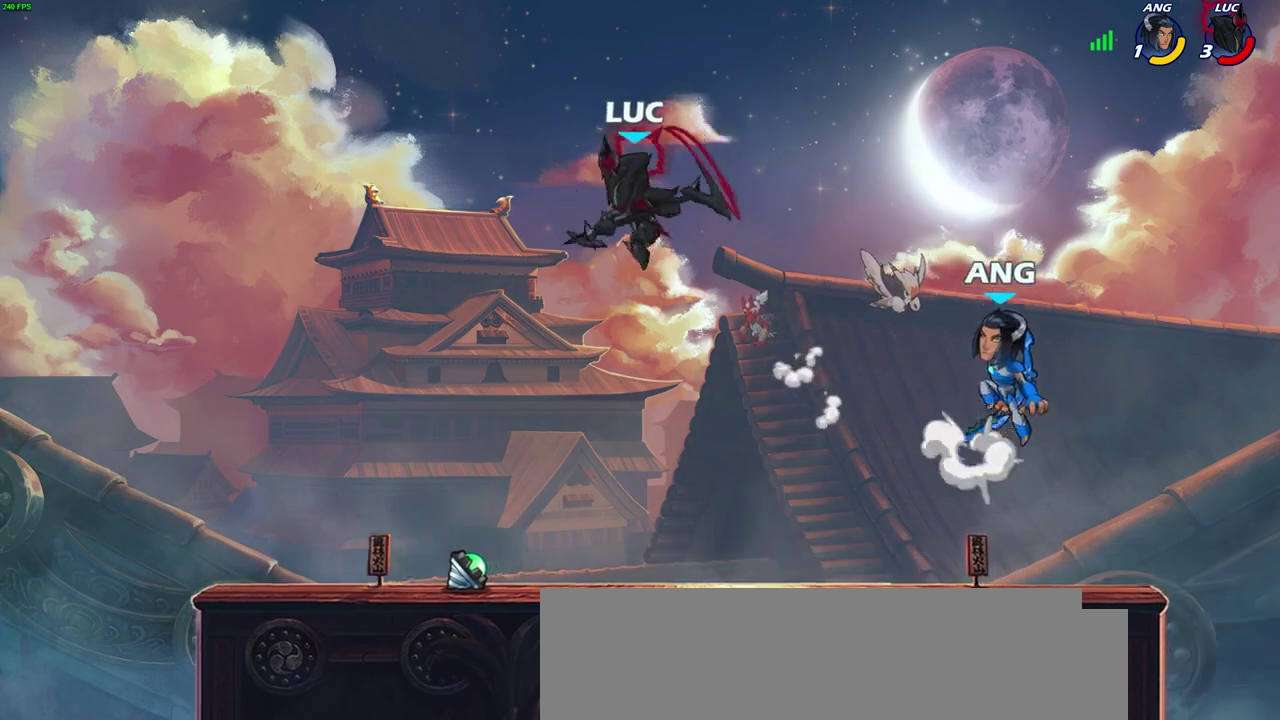
{"dt_ms": 700, "buttons": [], "left_stick": "center", "right_stick": "center", "events": [[50, "left_stick", "down-left"], [233, "R1", "down"], [267, "left_stick", "center"], [333, "R1", "up"]]}
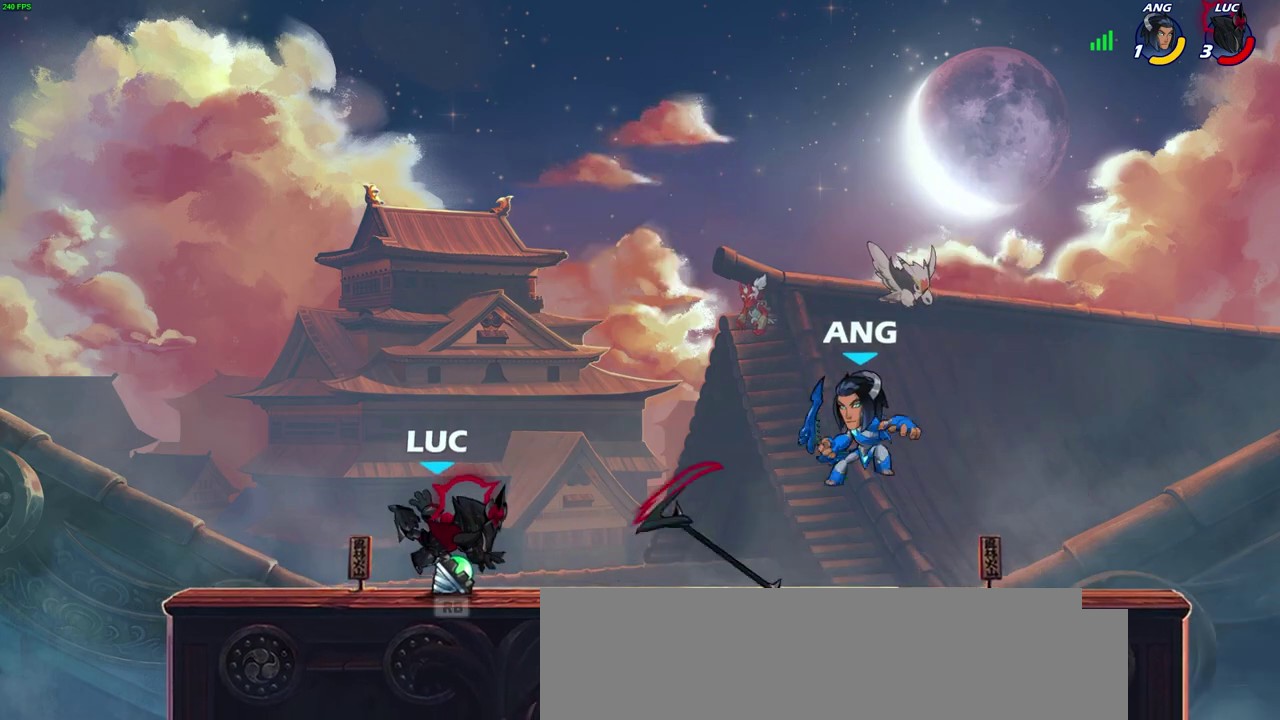
{"dt_ms": 600, "buttons": [], "left_stick": "center", "right_stick": "center", "events": [[50, "R1", "down"], [150, "R1", "up"], [383, "left_stick", "right"], [417, "CIRCLE", "down"], [450, "left_stick", "center"], [483, "CIRCLE", "up"]]}